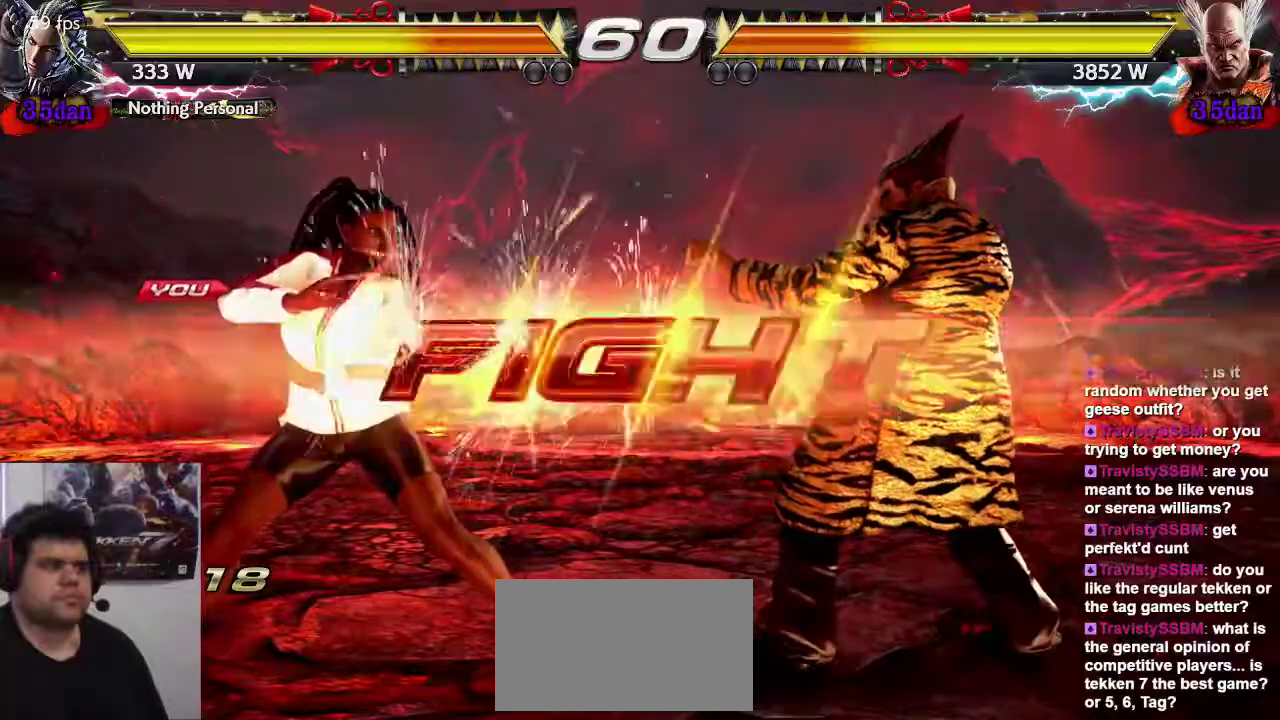
Gameplay with a controller (arcade stick); each line is a JSON object with the inputs held at the frame after it (dt_ms = milliseconds from this image to that frame). "events" lists button and stick changes between this image and that frame as [ms after this image, input, new state], when the widget could be followed in between. Not read: L3 R3.
{"dt_ms": 500, "buttons": [], "left_stick": "center", "events": [[217, "left_stick", "right"], [383, "CROSS", "down"], [483, "CROSS", "up"], [483, "left_stick", "center"]]}
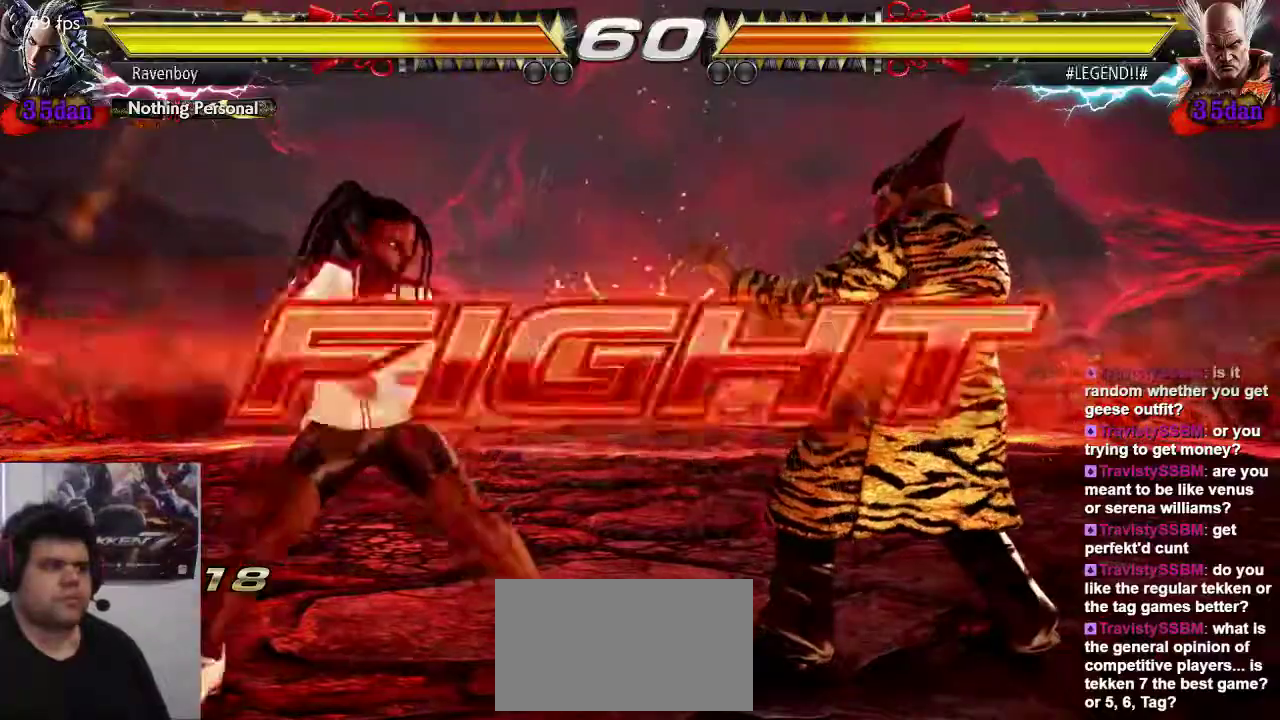
{"dt_ms": 500, "buttons": [], "left_stick": "right", "events": [[450, "left_stick", "right"]]}
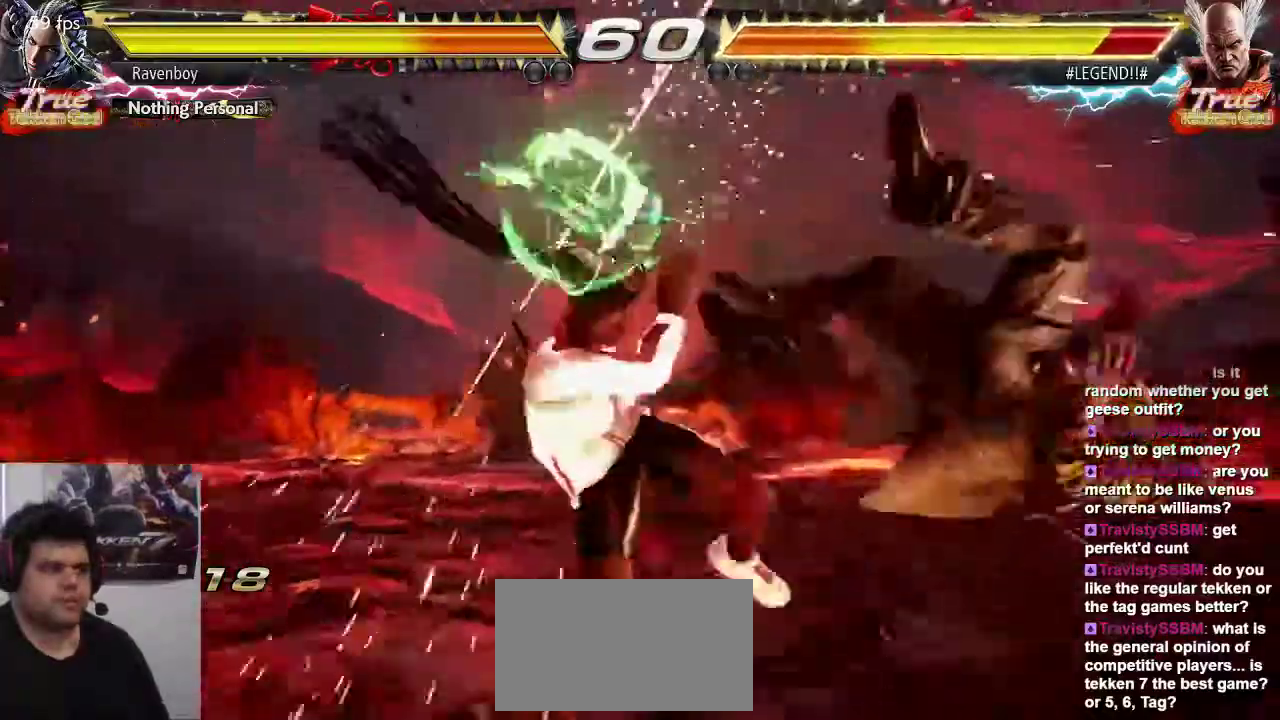
{"dt_ms": 500, "buttons": [], "left_stick": "center", "events": [[83, "CROSS", "down"], [217, "CROSS", "up"], [217, "left_stick", "center"]]}
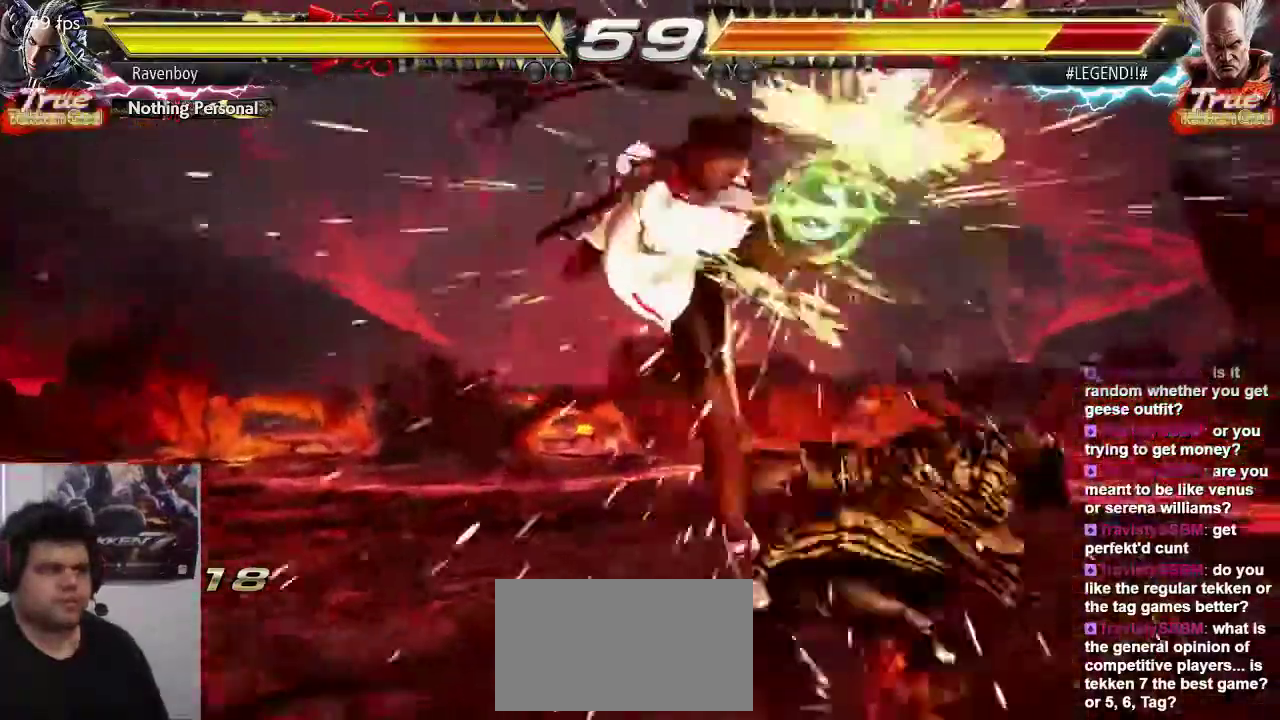
{"dt_ms": 500, "buttons": [], "left_stick": "center", "events": [[150, "CIRCLE", "down"], [200, "CIRCLE", "up"], [233, "SQUARE", "down"], [350, "SQUARE", "up"]]}
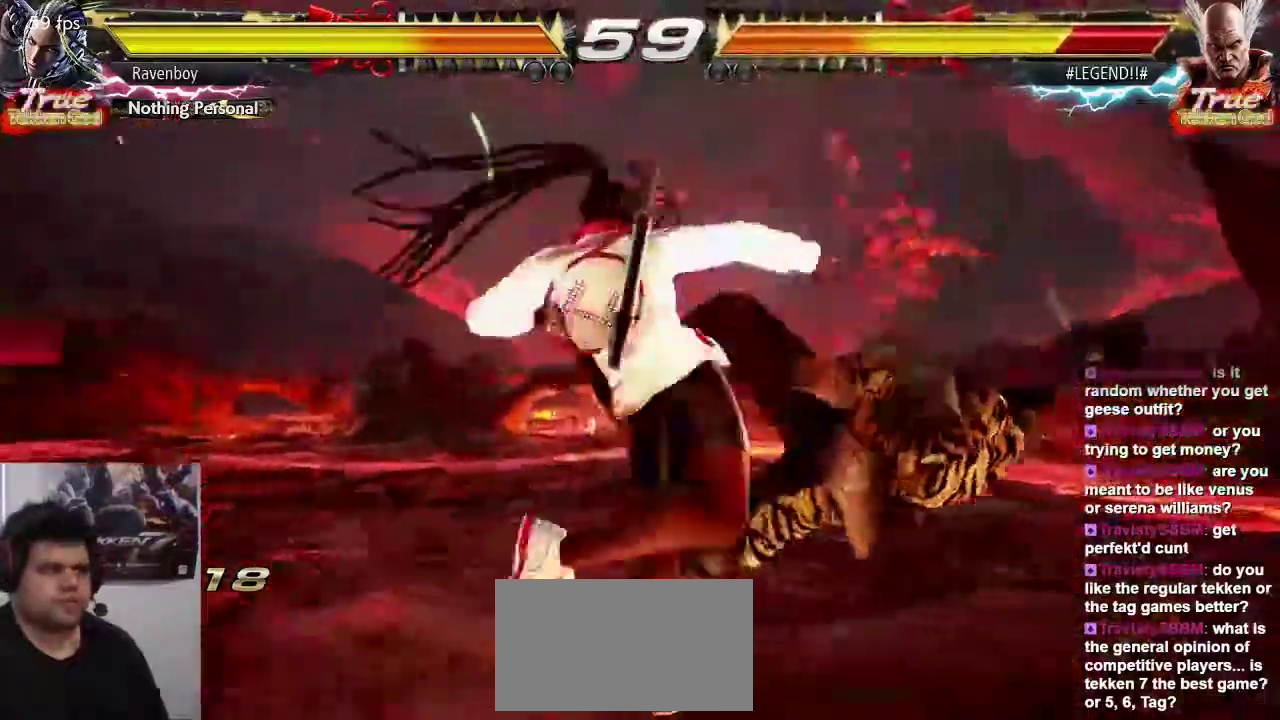
{"dt_ms": 500, "buttons": [], "left_stick": "center", "events": []}
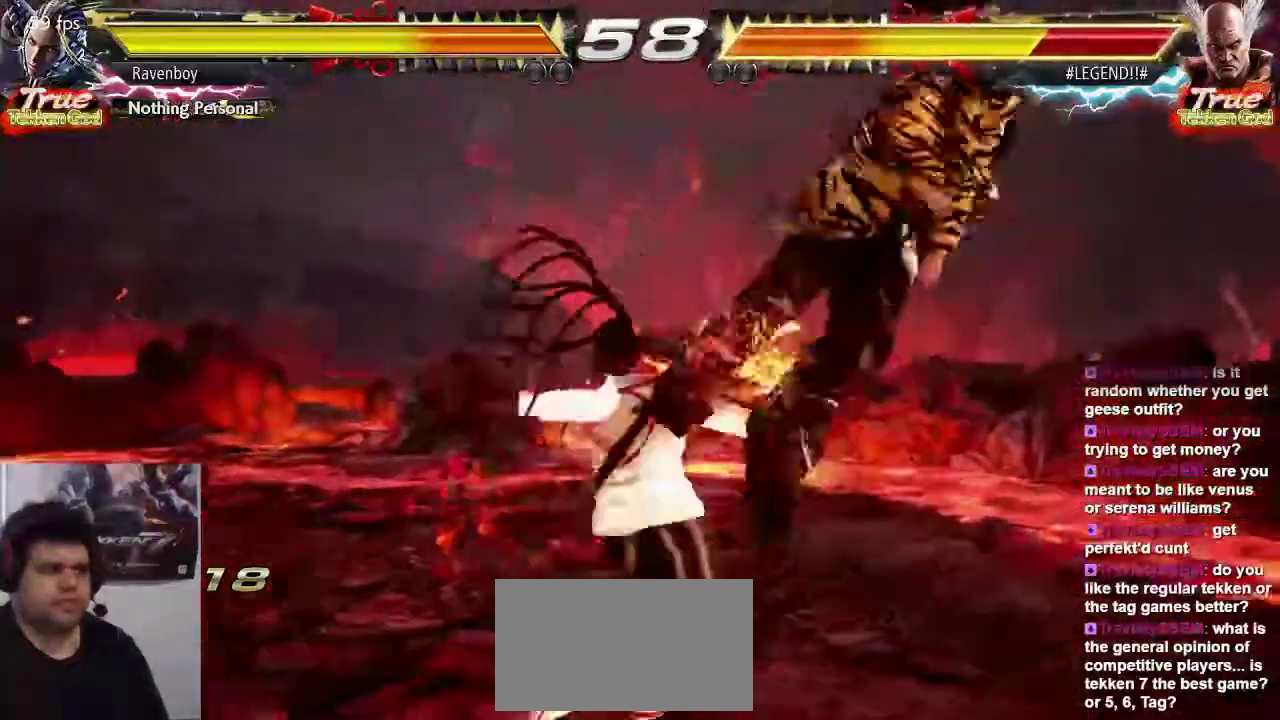
{"dt_ms": 500, "buttons": [], "left_stick": "right", "events": [[33, "TRIANGLE", "down"], [167, "TRIANGLE", "up"], [367, "left_stick", "right"]]}
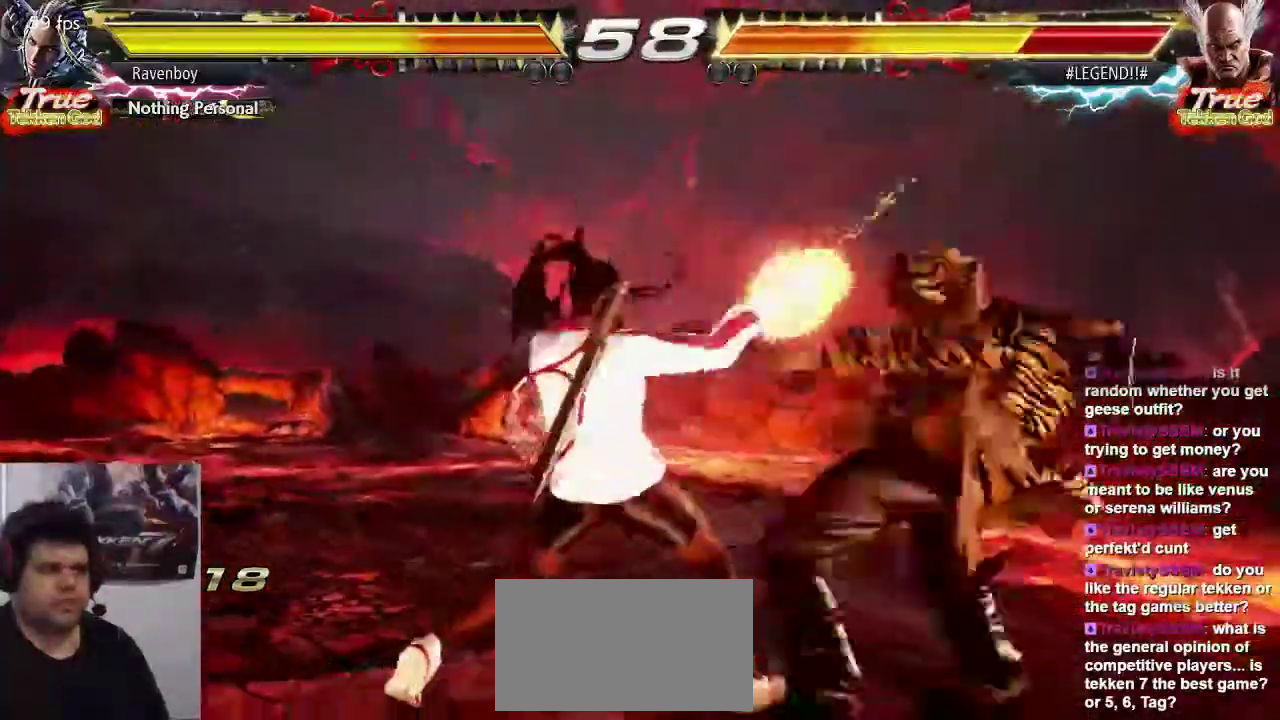
{"dt_ms": 500, "buttons": [], "left_stick": "center", "events": [[67, "TRIANGLE", "down"], [167, "TRIANGLE", "up"], [250, "CIRCLE", "down"], [283, "left_stick", "center"], [333, "CIRCLE", "up"], [433, "TRIANGLE", "down"], [483, "TRIANGLE", "up"]]}
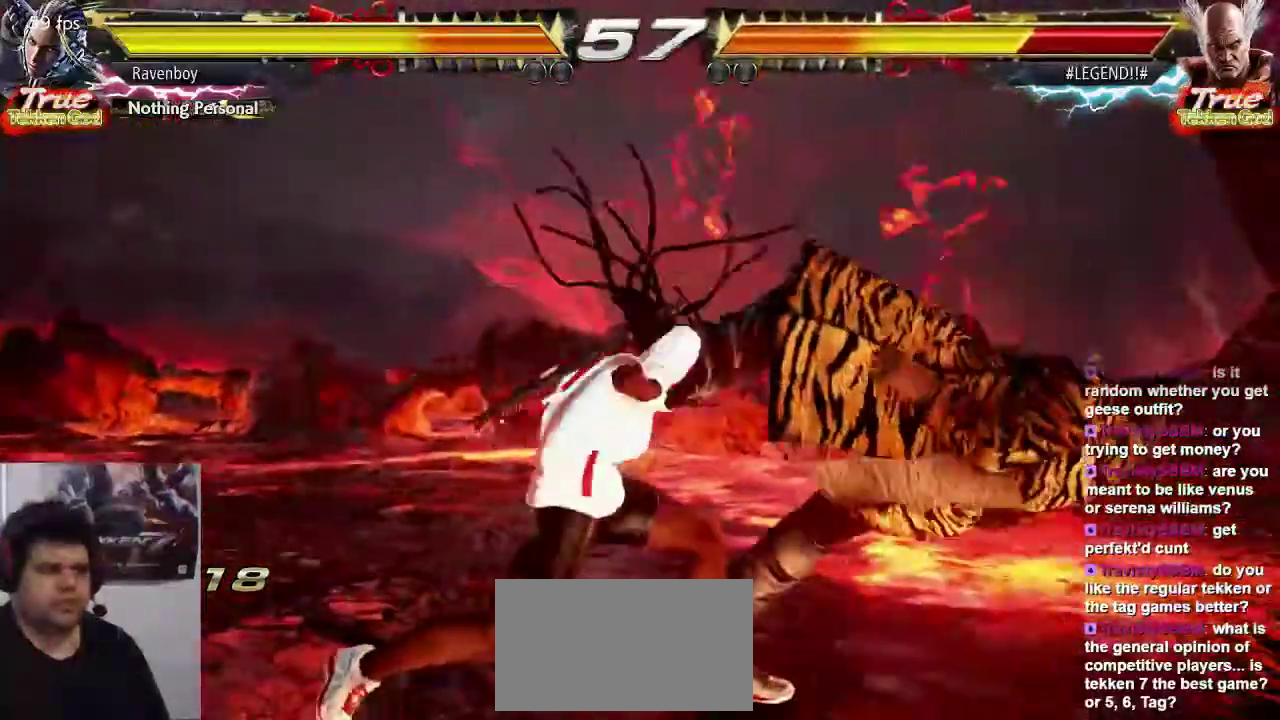
{"dt_ms": 500, "buttons": [], "left_stick": "center", "events": [[83, "TRIANGLE", "down"], [150, "TRIANGLE", "up"], [250, "TRIANGLE", "down"], [350, "TRIANGLE", "up"]]}
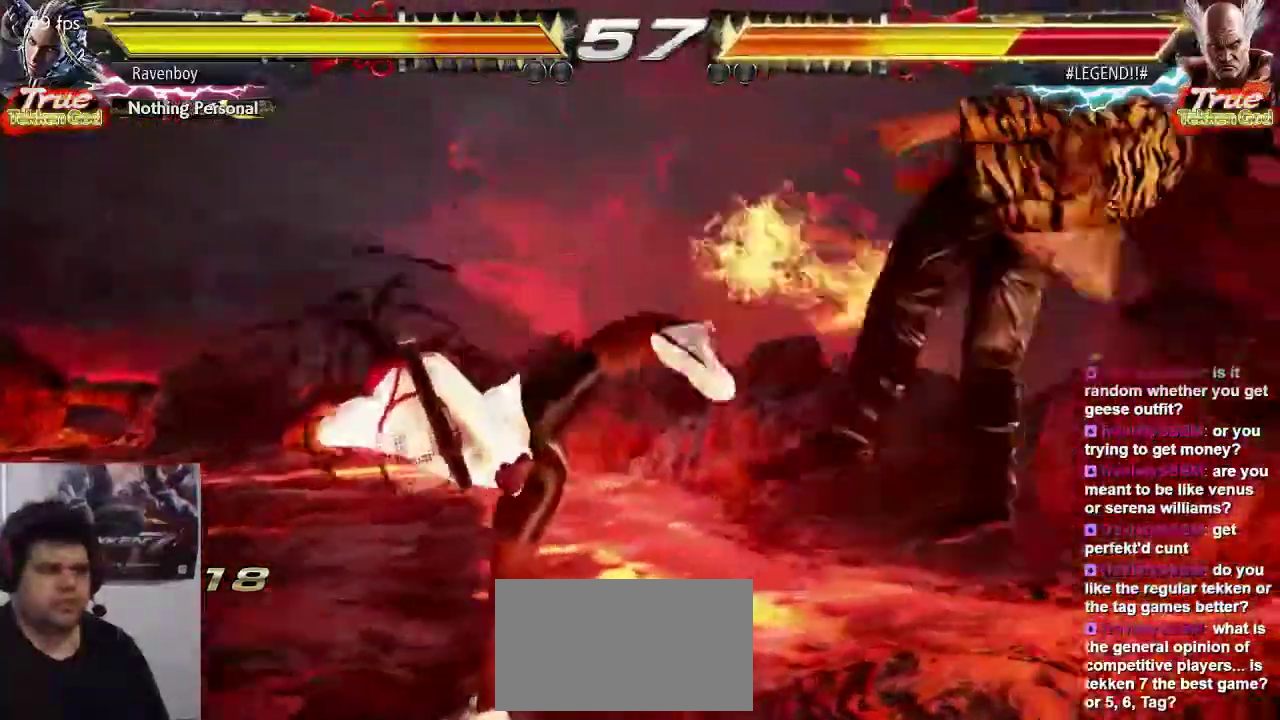
{"dt_ms": 1000, "buttons": [], "left_stick": "left"}
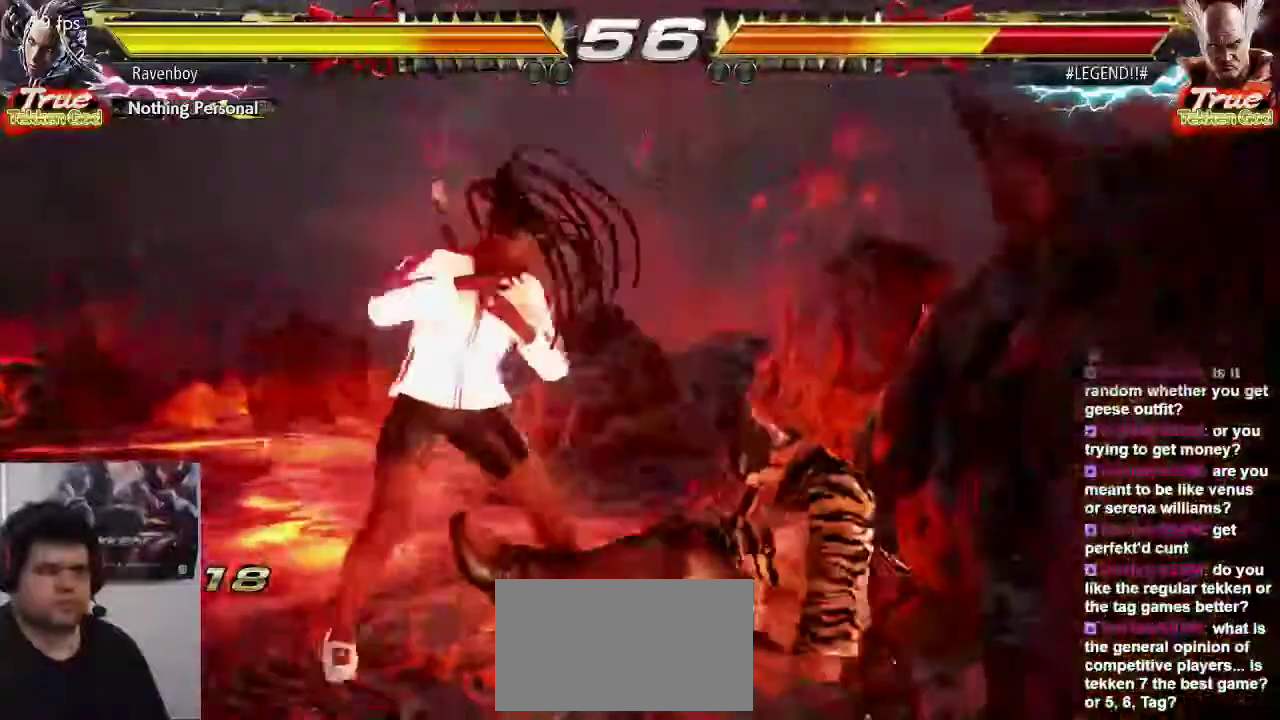
{"dt_ms": 500, "buttons": [], "left_stick": "left", "events": [[117, "left_stick", "center"], [167, "left_stick", "down"], [267, "left_stick", "center"], [400, "left_stick", "left"], [433, "TRIANGLE", "down"], [500, "TRIANGLE", "up"]]}
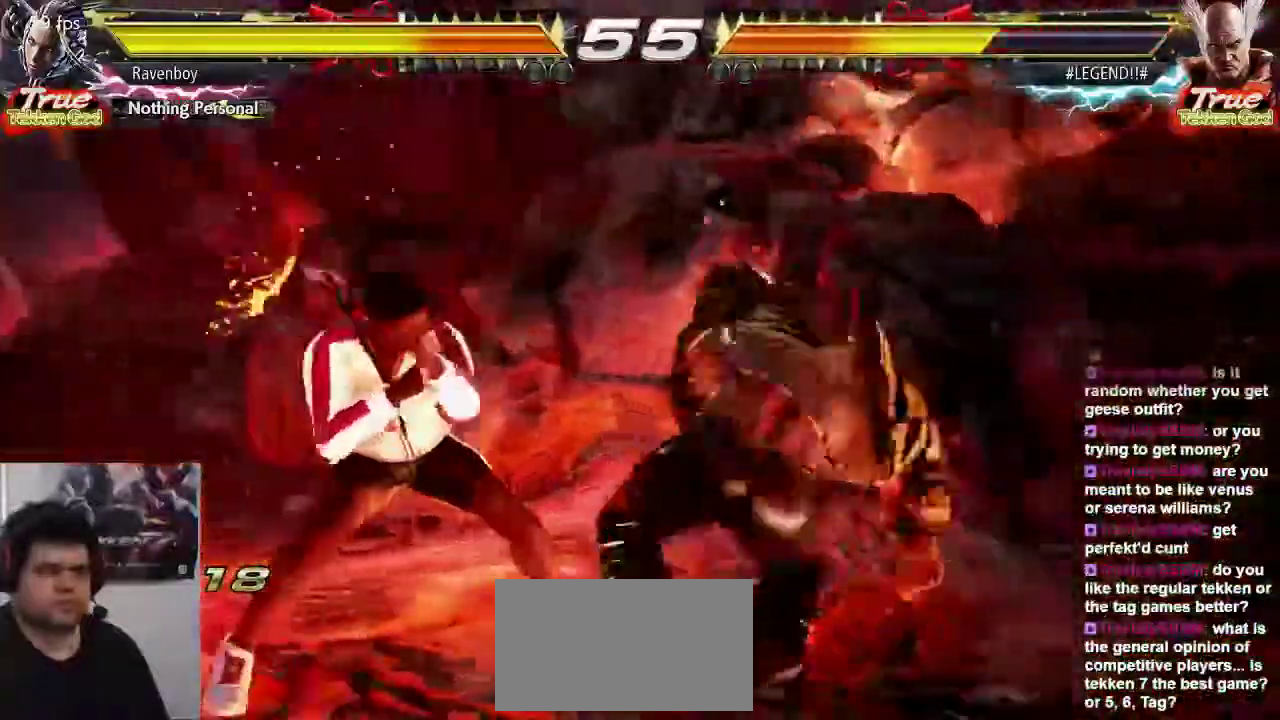
{"dt_ms": 500, "buttons": ["CROSS"], "left_stick": "center", "events": [[67, "TRIANGLE", "down"], [167, "TRIANGLE", "up"], [233, "left_stick", "center"], [267, "CROSS", "down"], [333, "CROSS", "up"], [433, "CROSS", "down"]]}